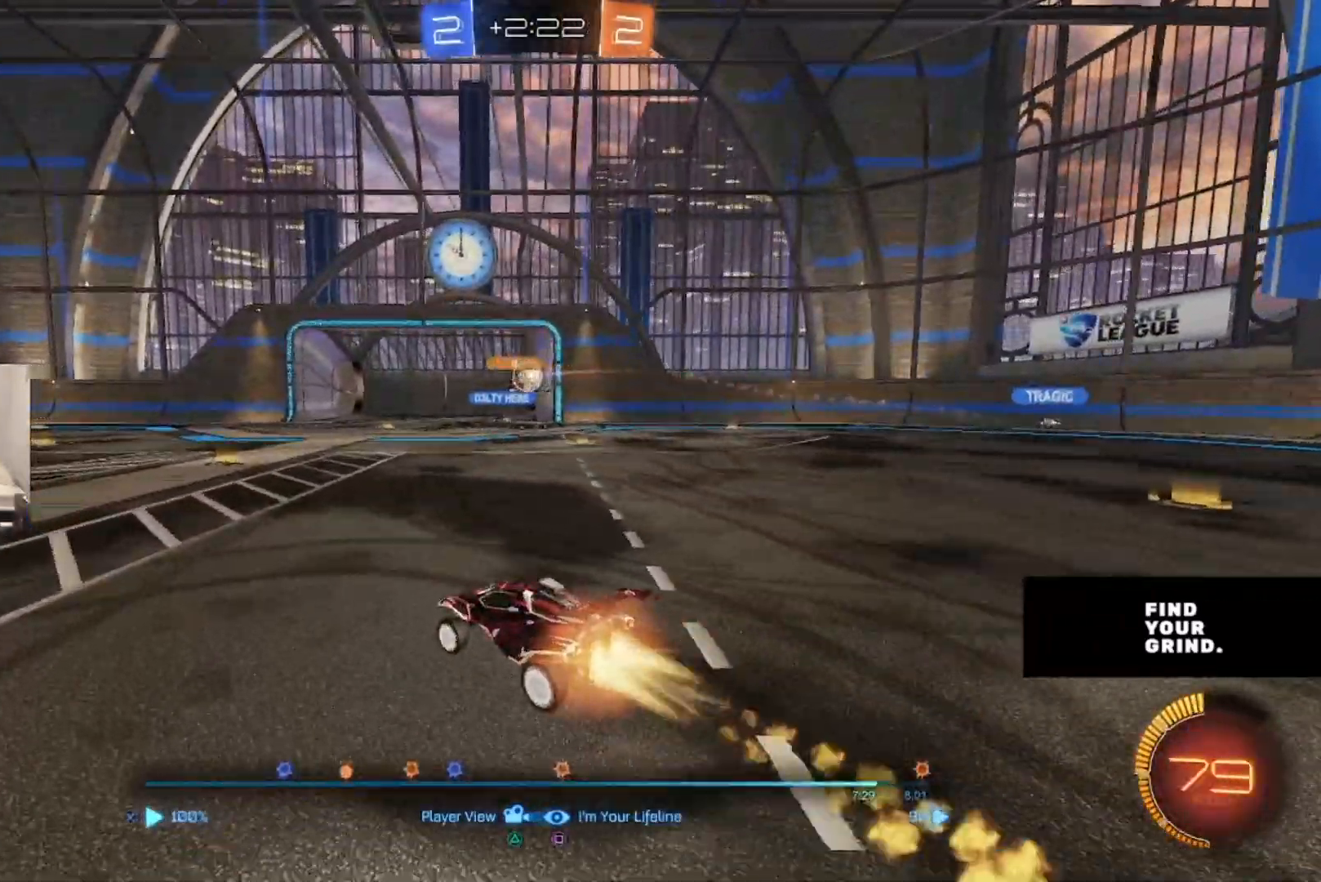
Gameplay with a controller (PlayStation layout); each line is a JSON object with the inputs held at the frame after it. "events" lists button and stick changes between this image and that frame as [ms after this image, input, new state], when the widget could be followed in between.
{"buttons": [], "left_stick": "center", "right_stick": "left", "events": []}
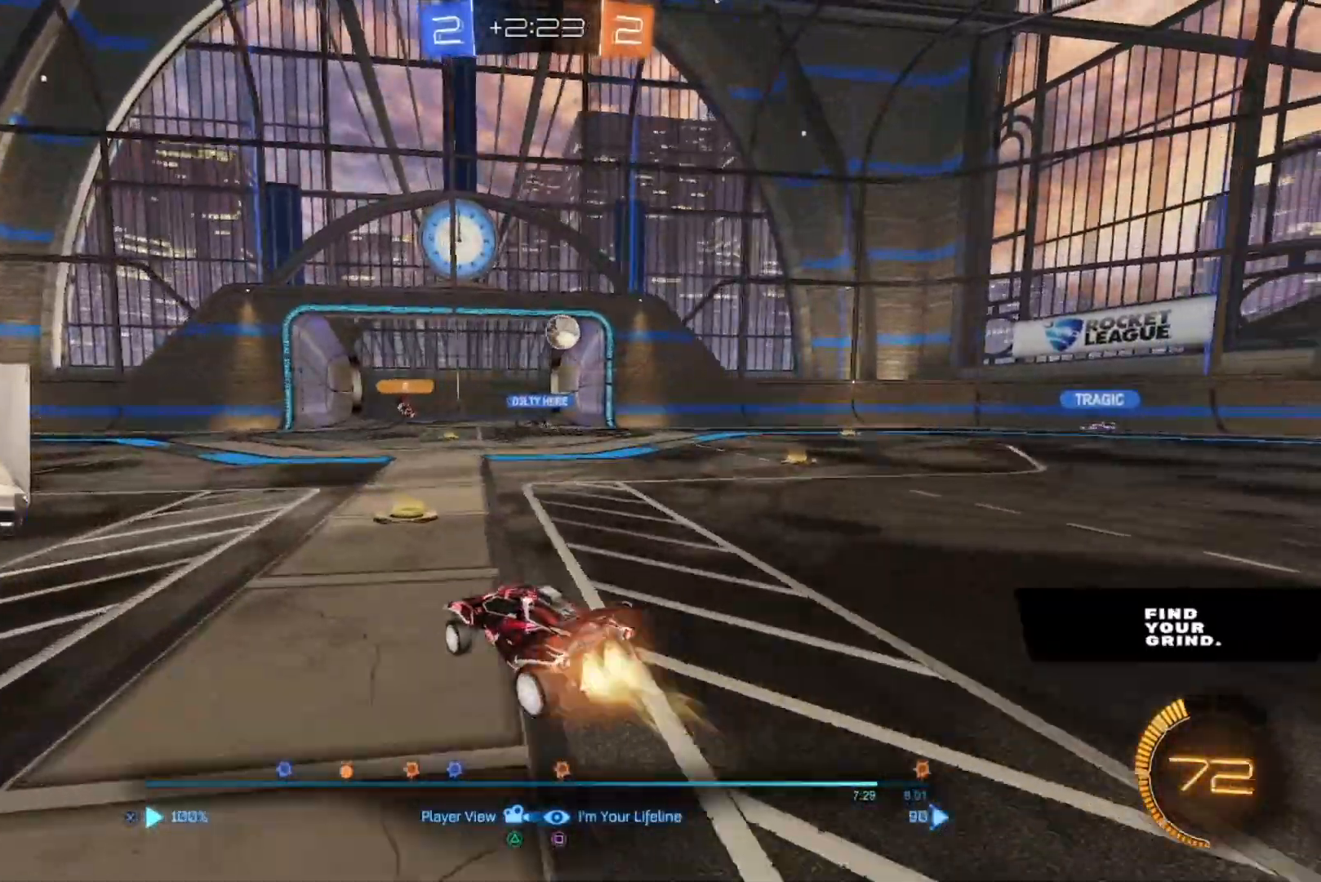
{"buttons": [], "left_stick": "center", "right_stick": "center", "events": [[500, "right_stick", "center"]]}
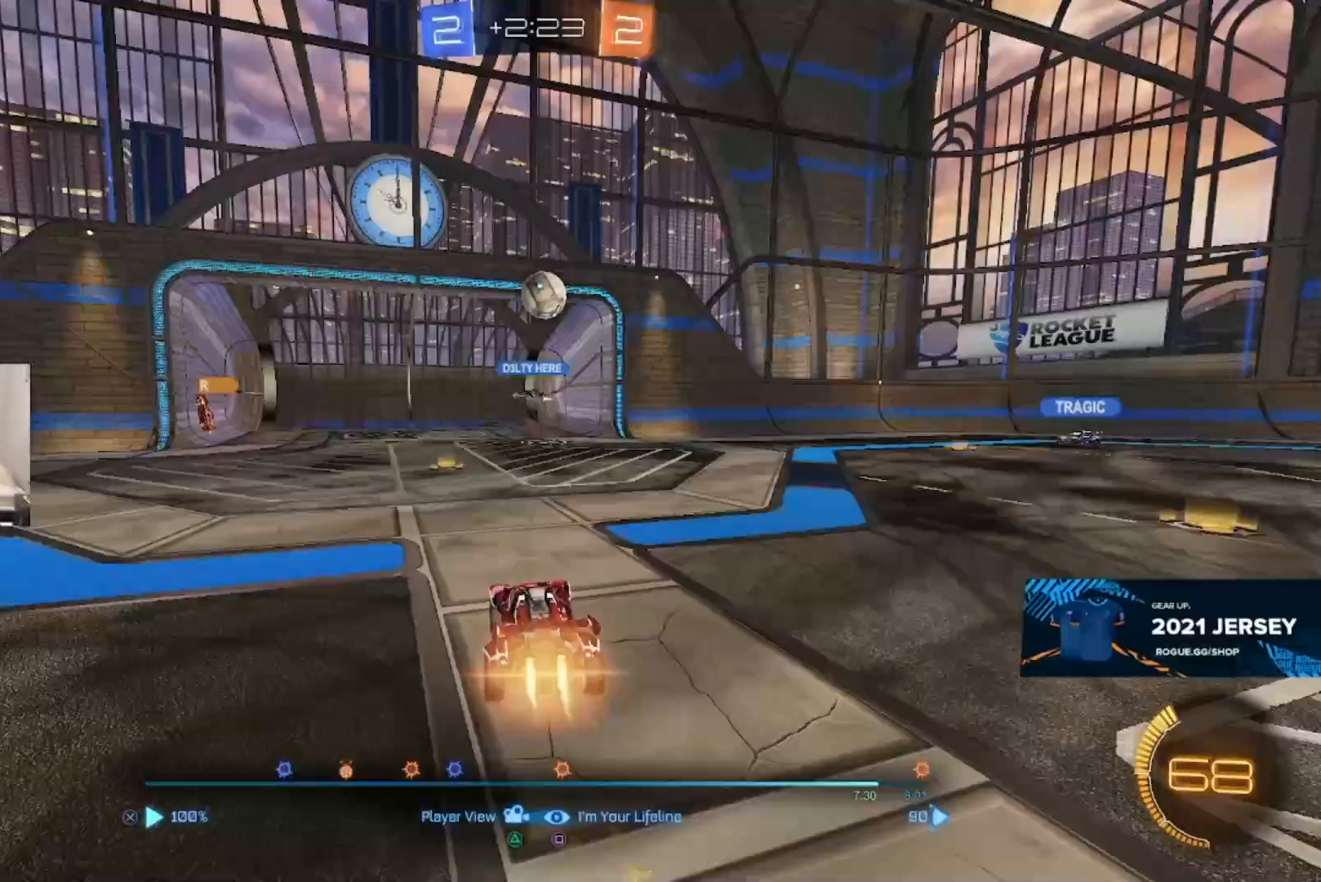
{"buttons": [], "left_stick": "left", "right_stick": "center", "events": [[500, "left_stick", "left"]]}
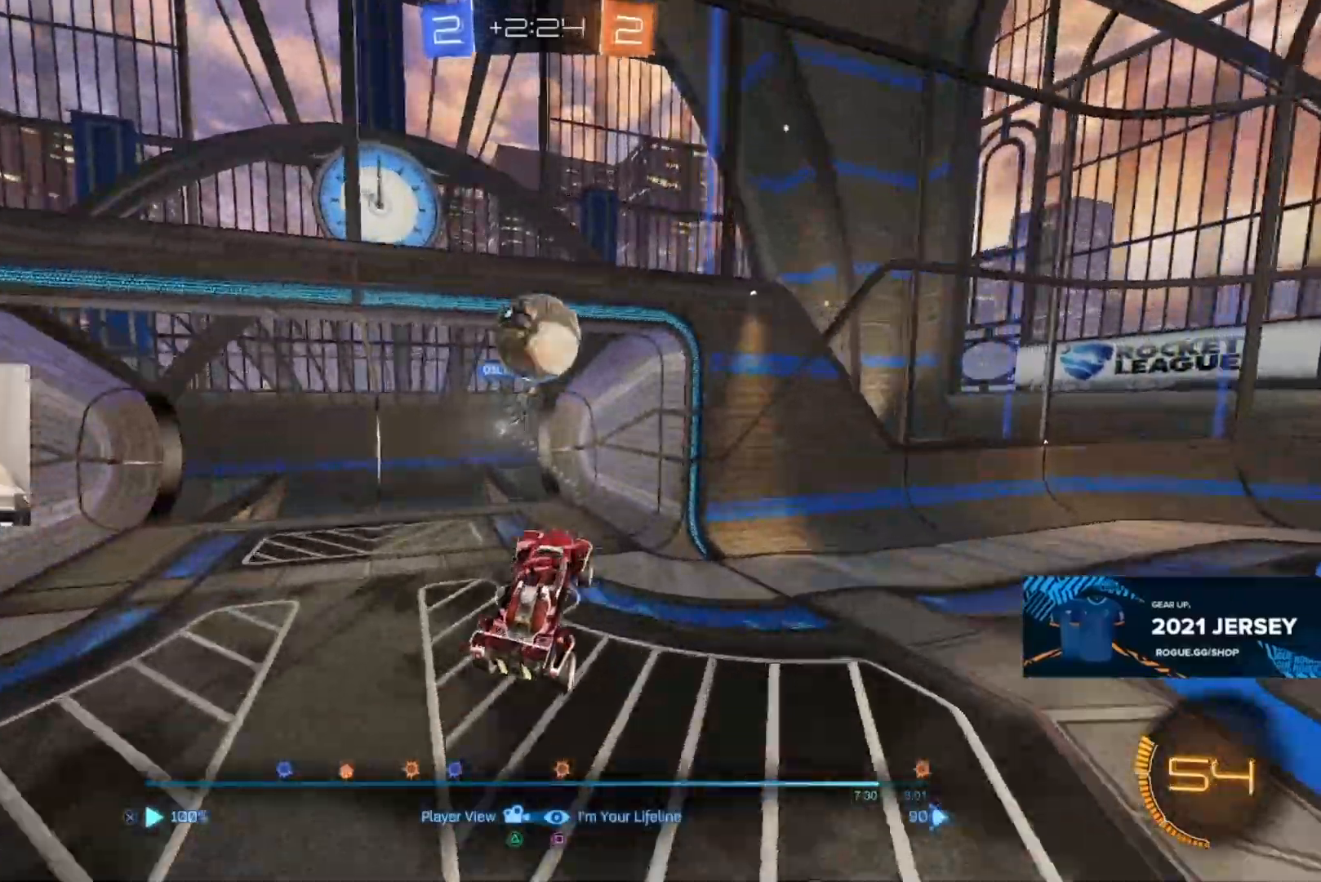
{"buttons": [], "left_stick": "left", "right_stick": "left"}
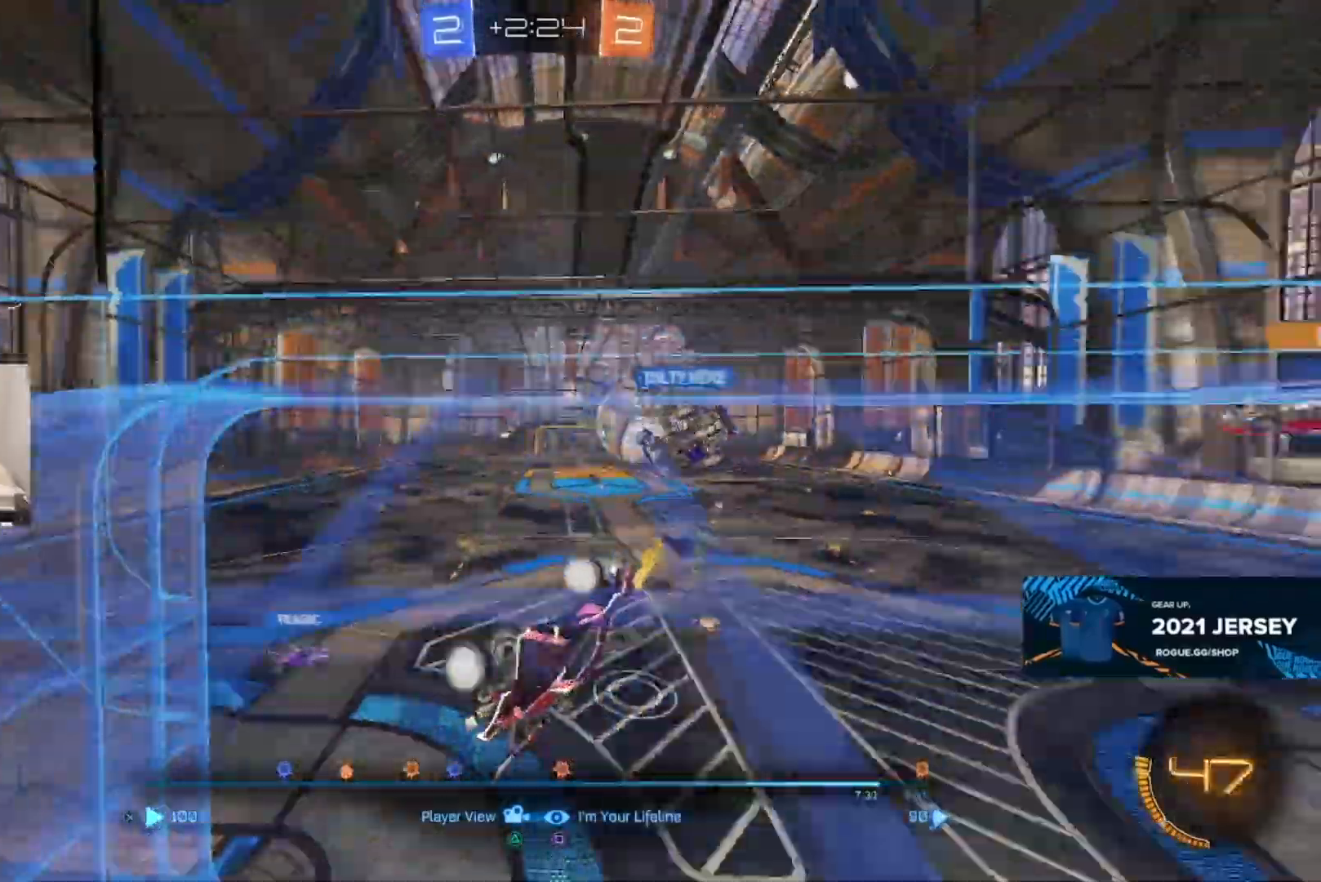
{"buttons": [], "left_stick": "left", "right_stick": "left"}
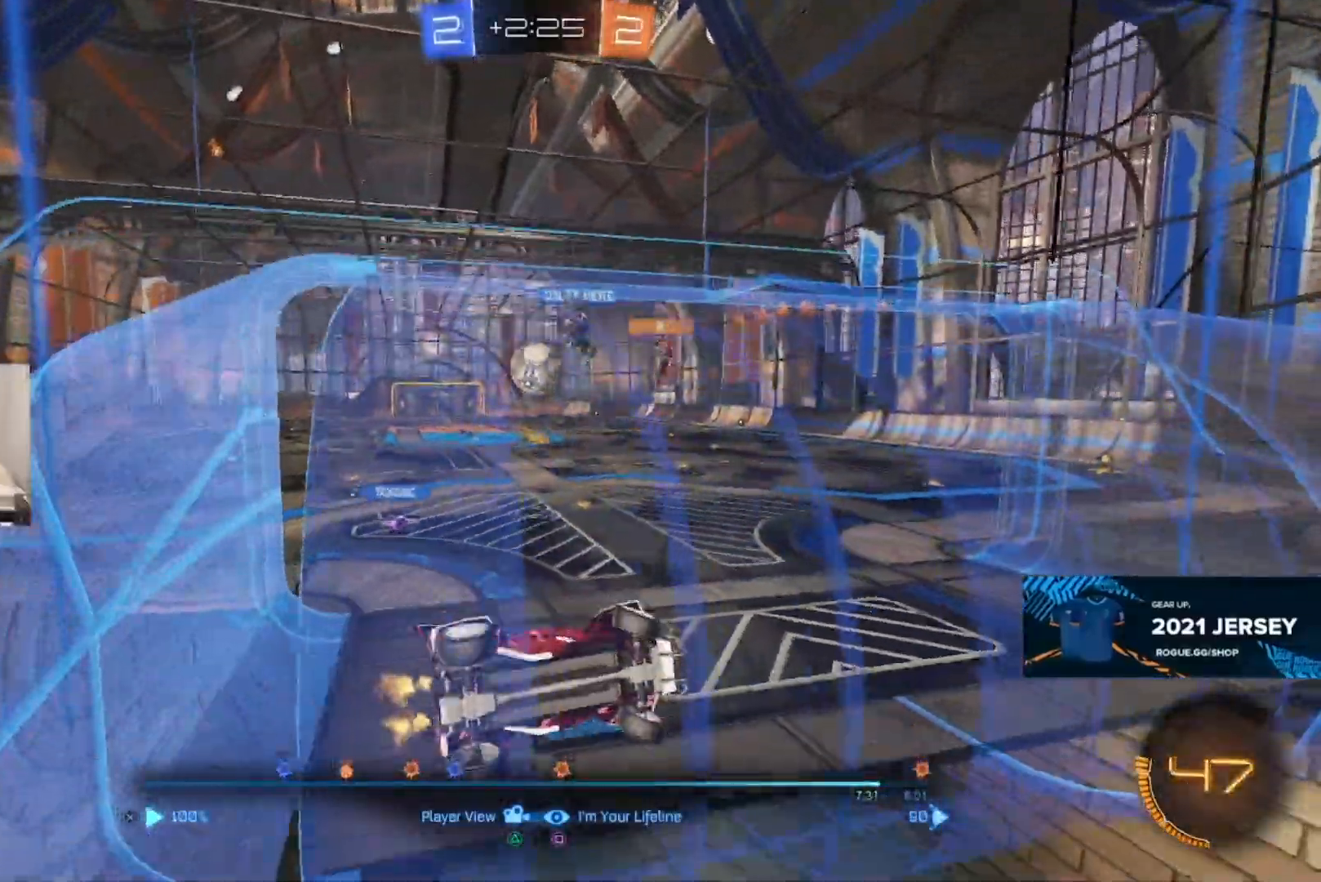
{"buttons": [], "left_stick": "left", "right_stick": "center", "events": [[183, "right_stick", "center"]]}